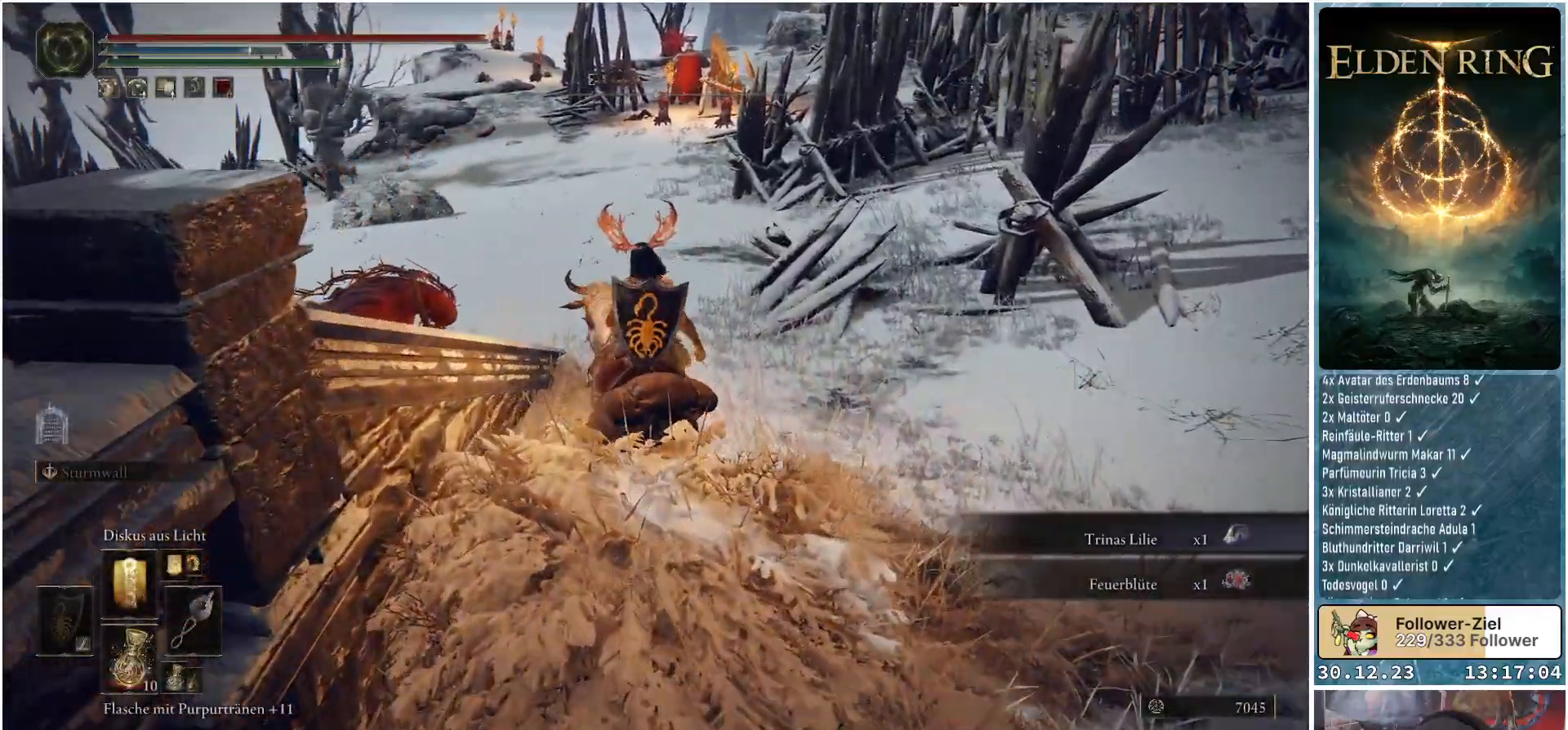
Gameplay with a controller (Xbox layout); each line is a JSON object with the inputs held at the frame after it. "events" lists button and stick changes between this image and that frame as [ms after this image, input, new state], when the widget could be followed in between.
{"buttons": [], "left_stick": "up", "right_stick": "right", "events": [[33, "right_stick", "right"]]}
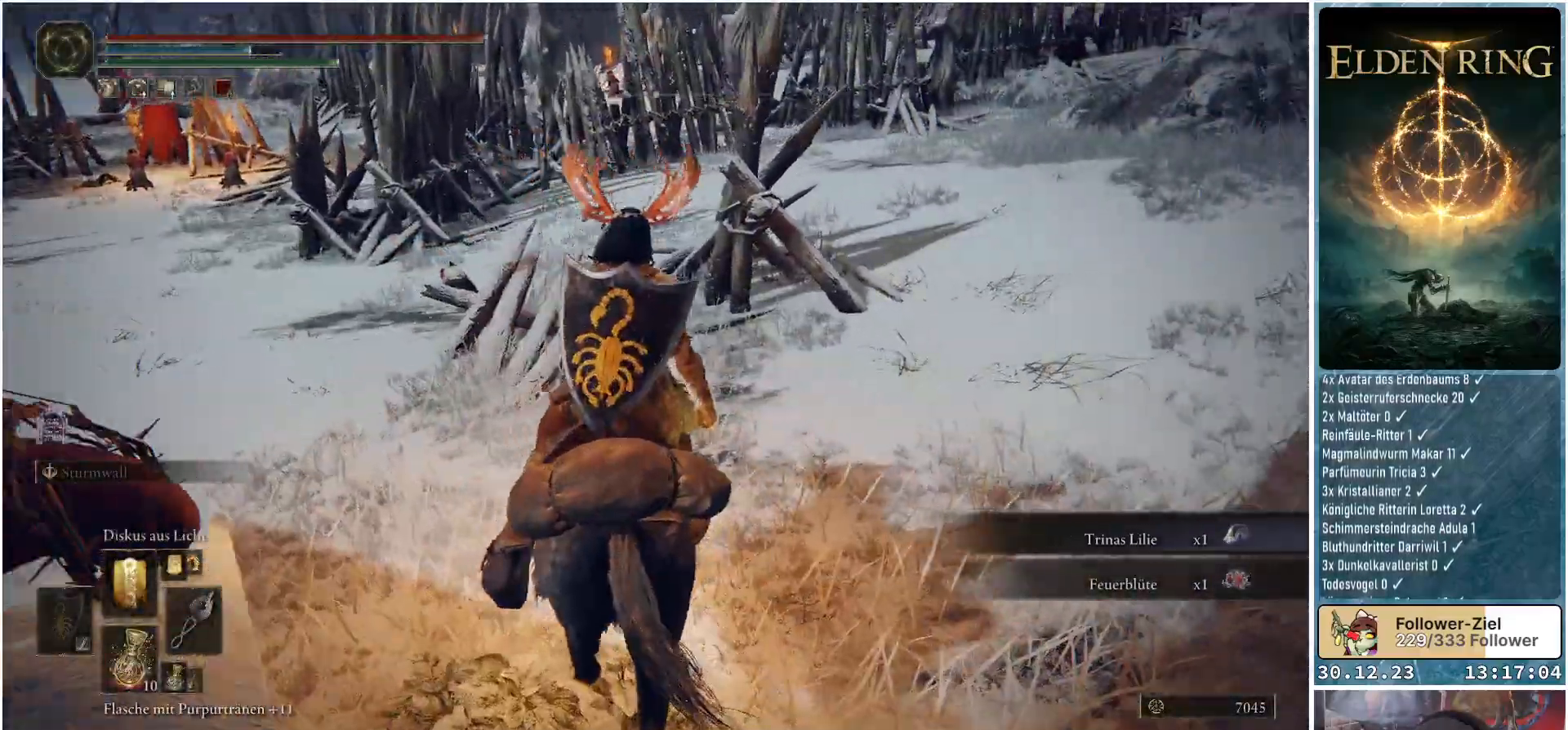
{"buttons": [], "left_stick": "up", "right_stick": "right", "events": []}
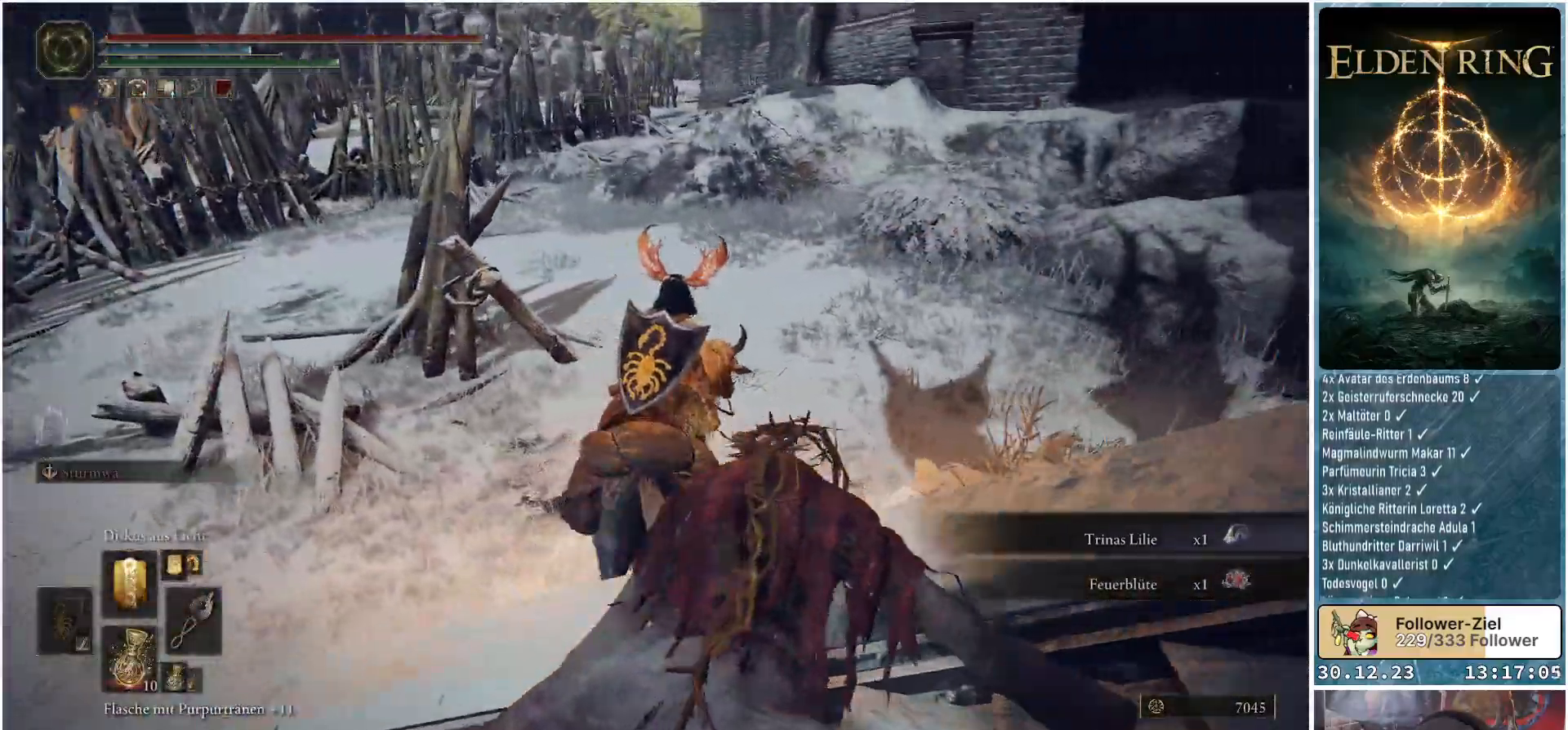
{"buttons": [], "left_stick": "up", "right_stick": "center", "events": [[33, "right_stick", "up-right"], [200, "right_stick", "center"]]}
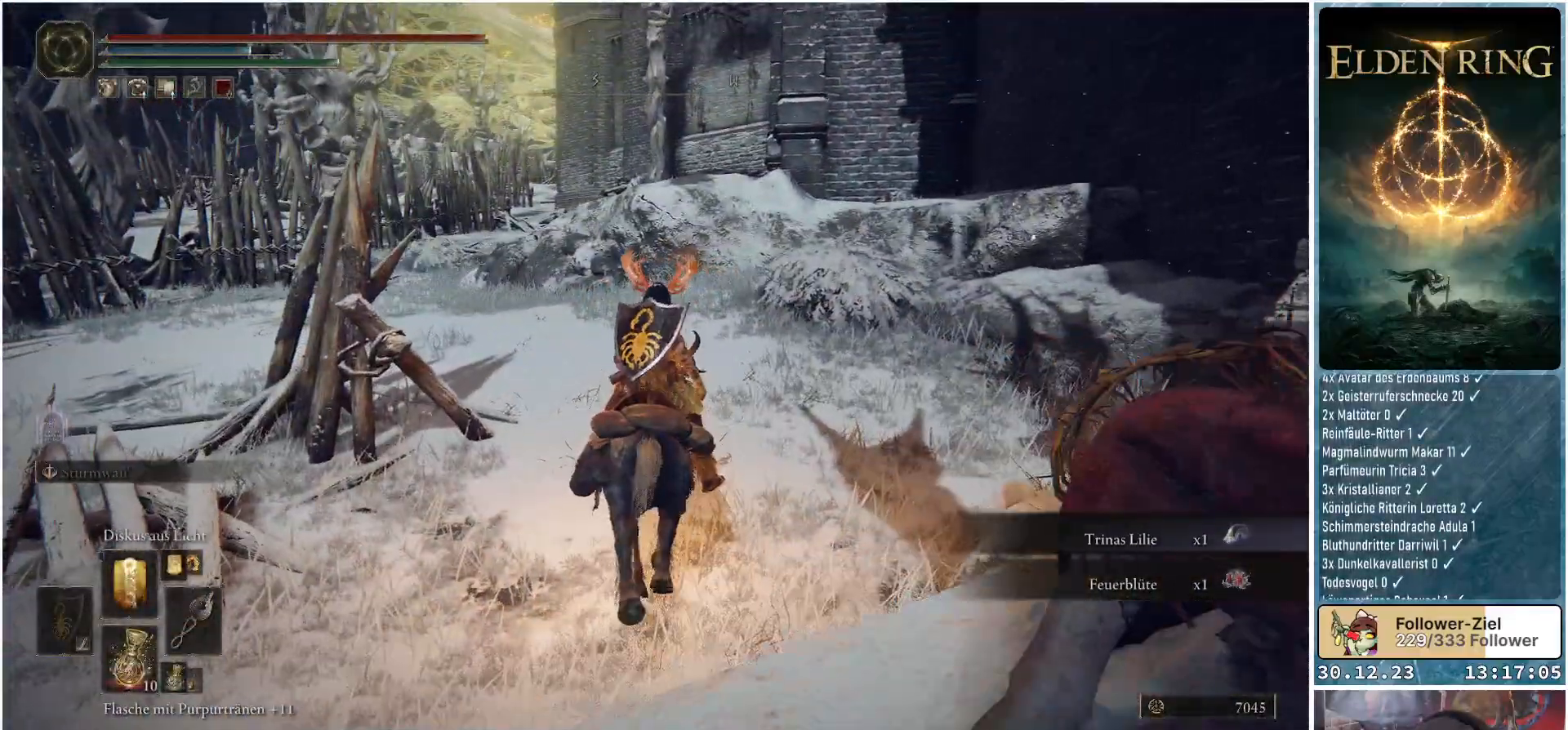
{"buttons": [], "left_stick": "up", "right_stick": "down", "events": [[267, "right_stick", "down"]]}
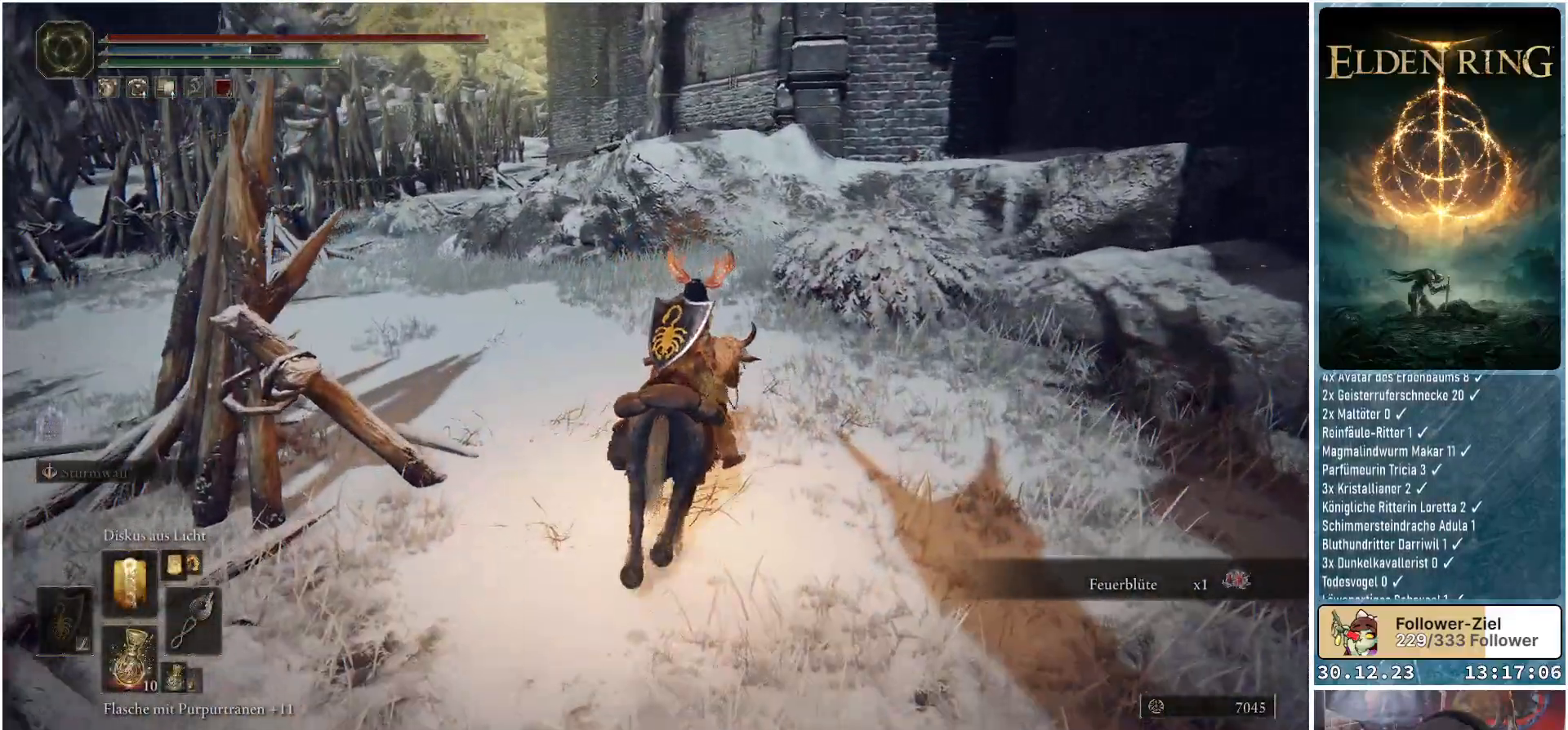
{"buttons": [], "left_stick": "up", "right_stick": "center", "events": [[66, "right_stick", "center"]]}
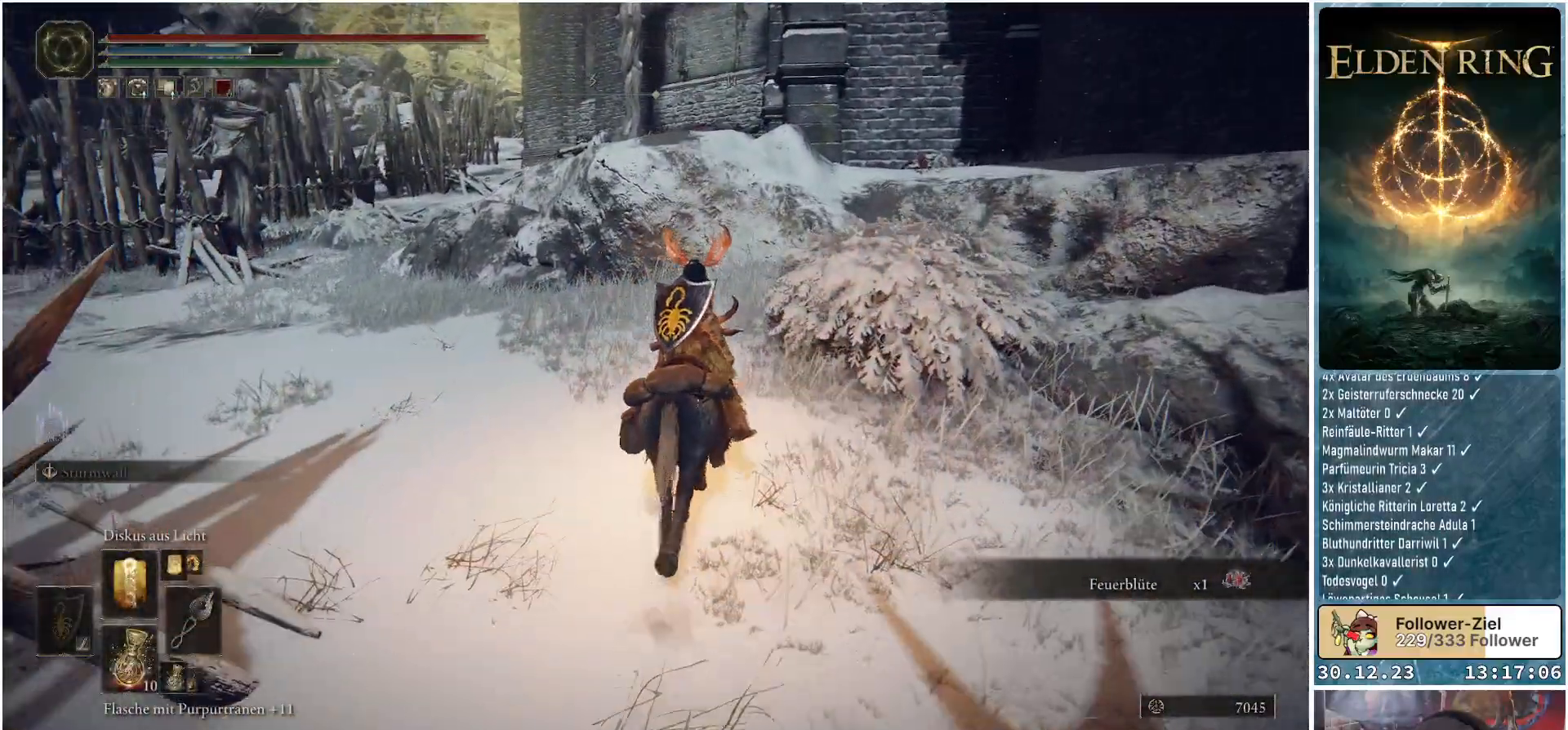
{"buttons": ["A"], "left_stick": "up-right", "right_stick": "center", "events": [[467, "left_stick", "up-right"], [501, "A", "down"]]}
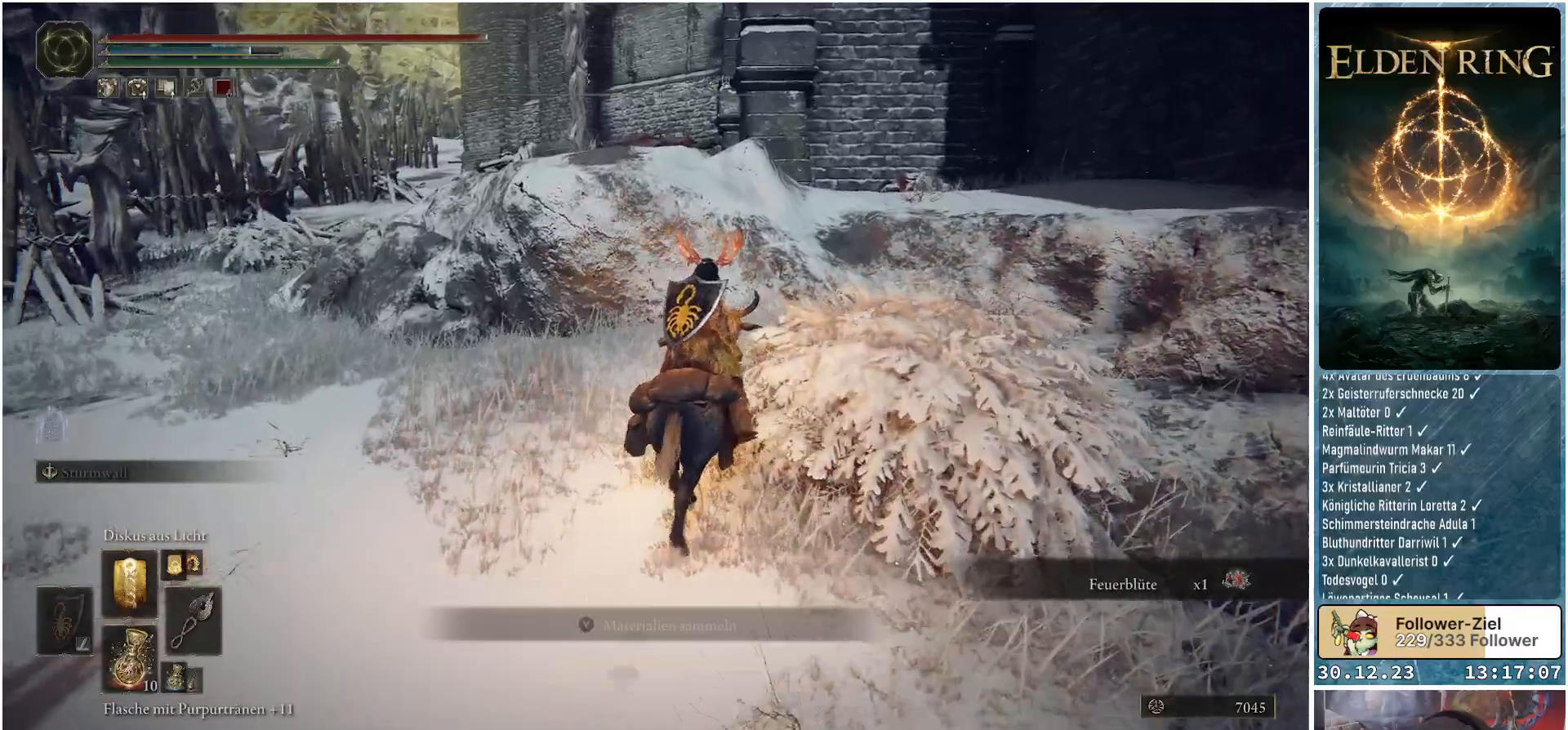
{"buttons": [], "left_stick": "up-right", "right_stick": "center", "events": [[83, "A", "up"], [400, "A", "down"], [467, "A", "up"]]}
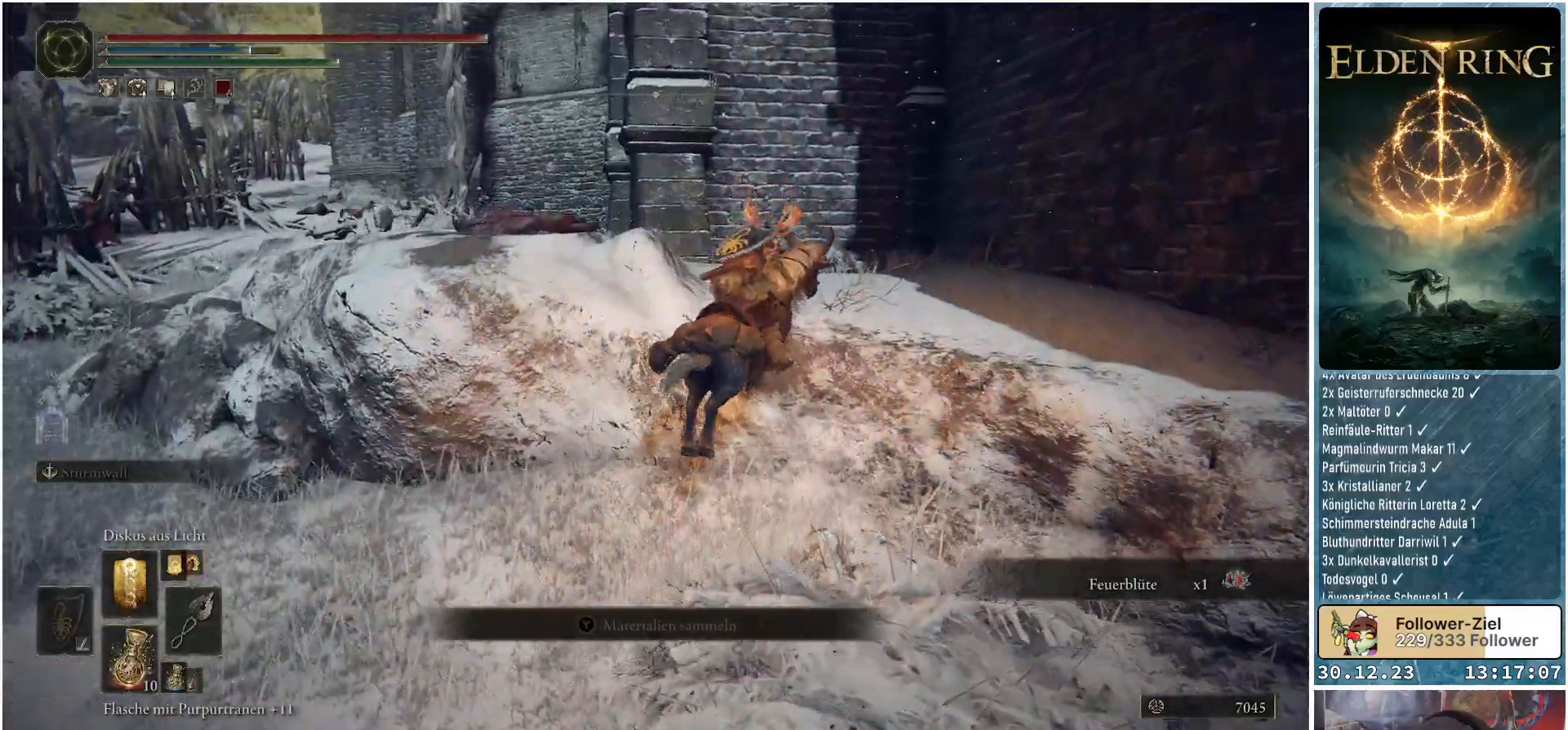
{"buttons": [], "left_stick": "center", "right_stick": "down-left", "events": [[267, "right_stick", "down-left"], [334, "left_stick", "center"]]}
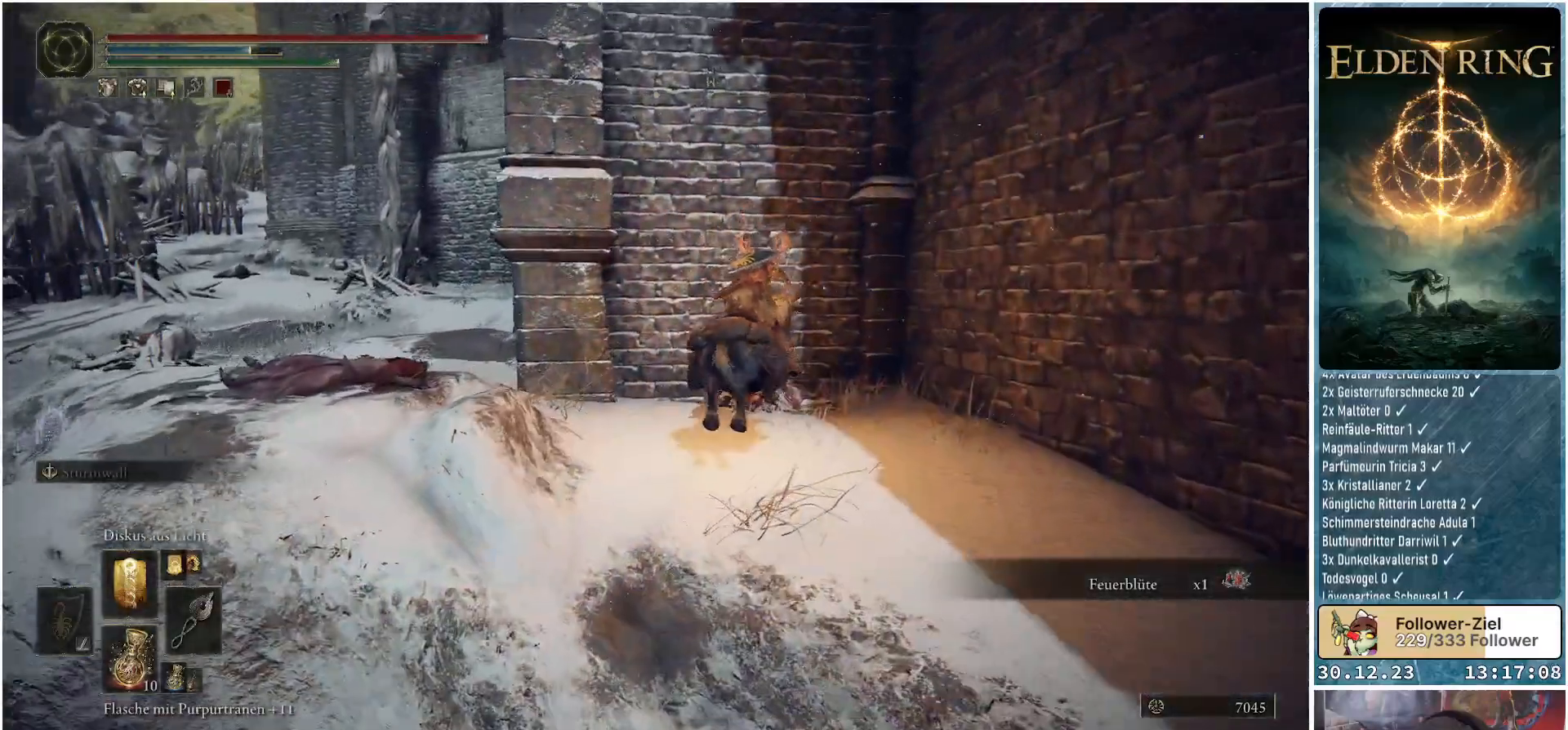
{"buttons": [], "left_stick": "up-left", "right_stick": "down-left", "events": [[66, "left_stick", "up-left"]]}
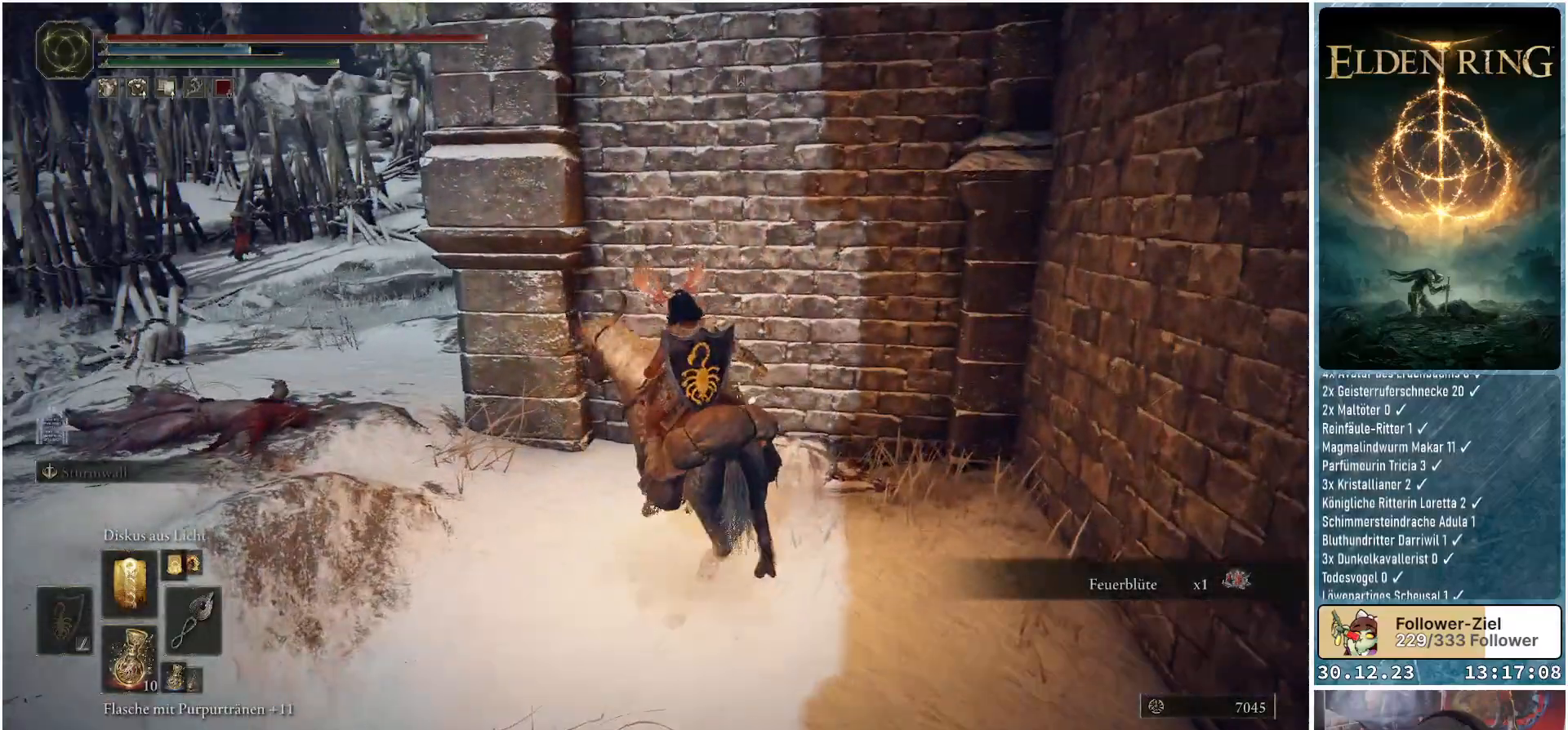
{"buttons": [], "left_stick": "up-left", "right_stick": "center", "events": [[417, "right_stick", "center"]]}
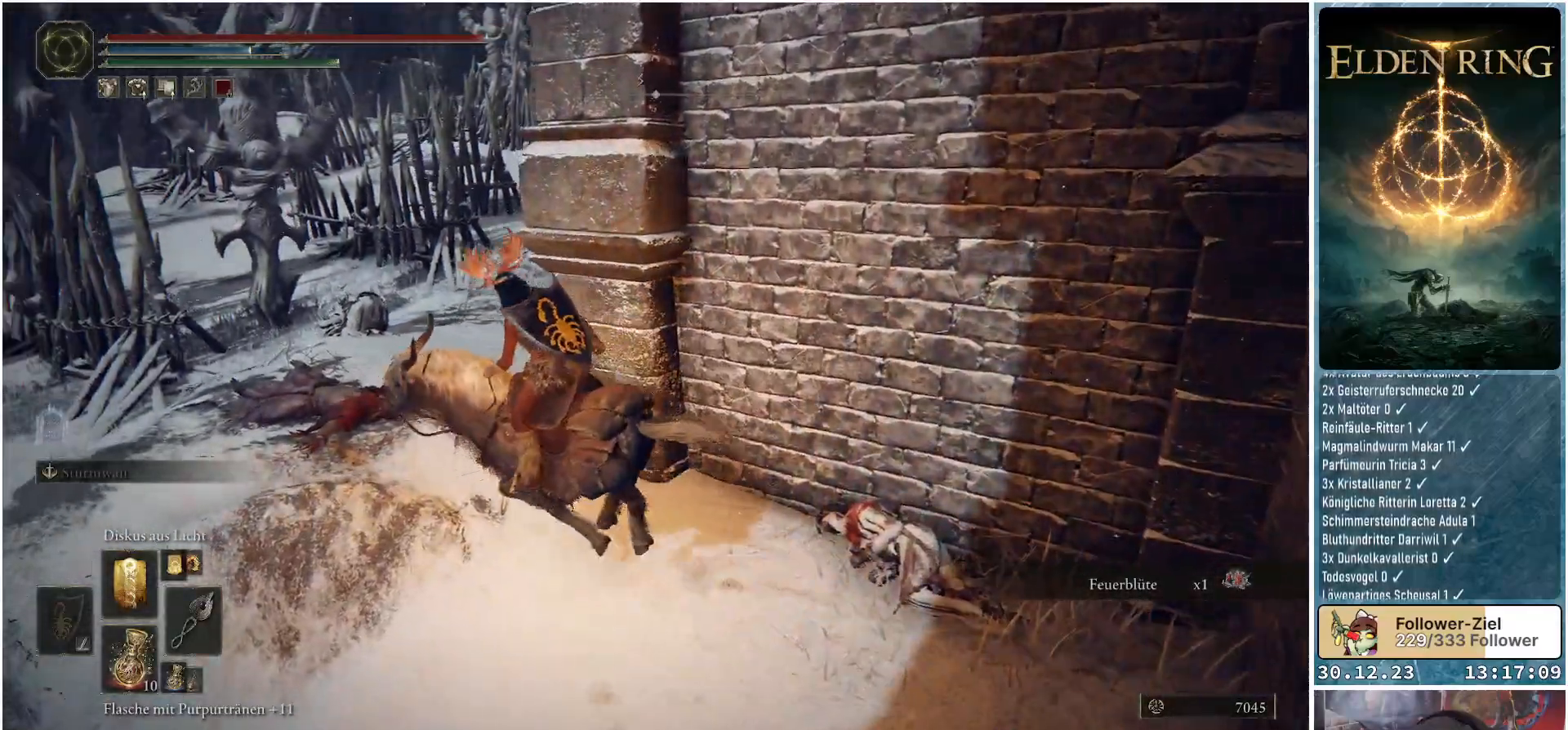
{"buttons": [], "left_stick": "up-left", "right_stick": "down-right", "events": [[317, "right_stick", "down-right"]]}
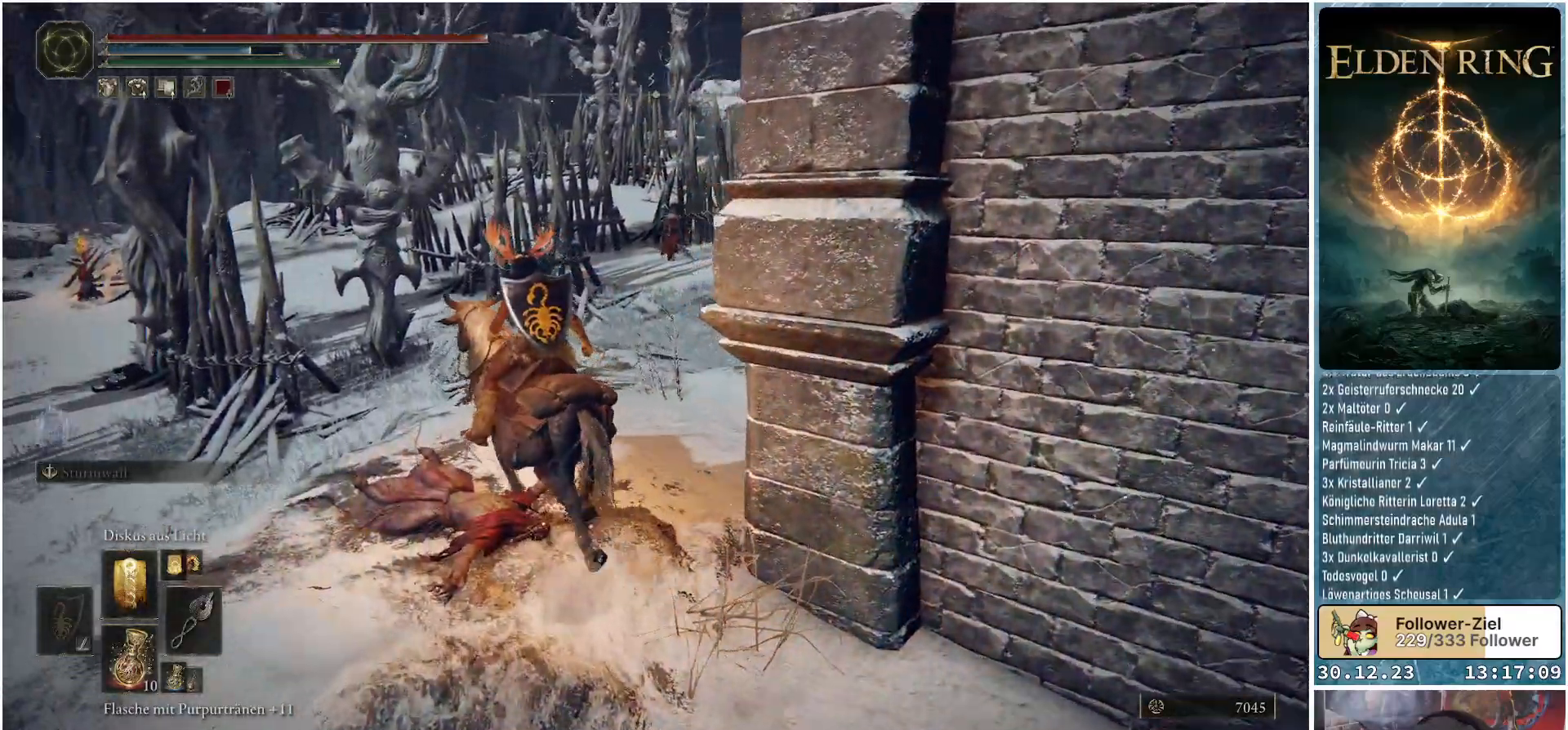
{"buttons": [], "left_stick": "center", "right_stick": "right", "events": [[217, "left_stick", "center"], [484, "right_stick", "right"]]}
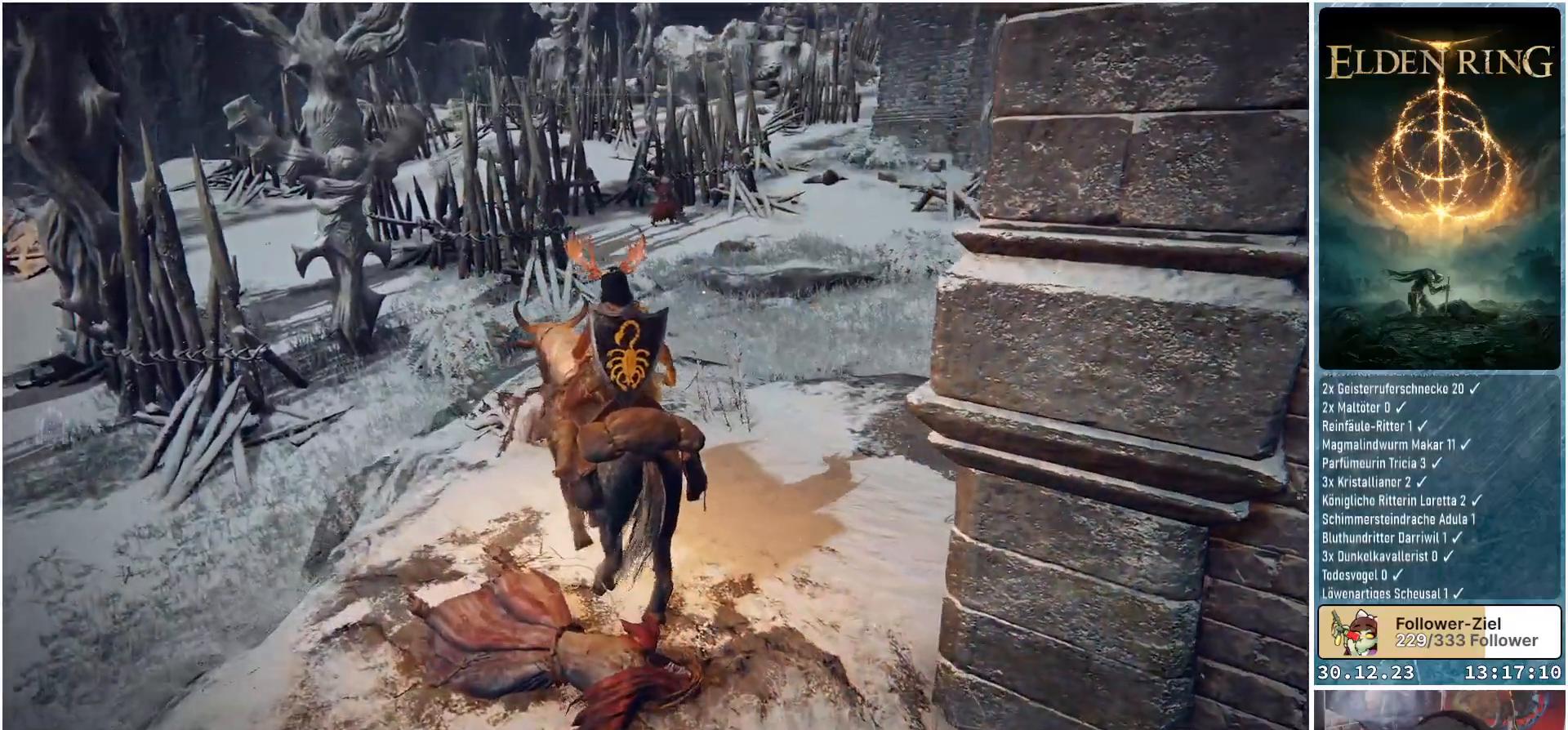
{"buttons": ["R3"], "left_stick": "center", "right_stick": "center", "events": [[200, "right_stick", "center"], [450, "R3", "down"]]}
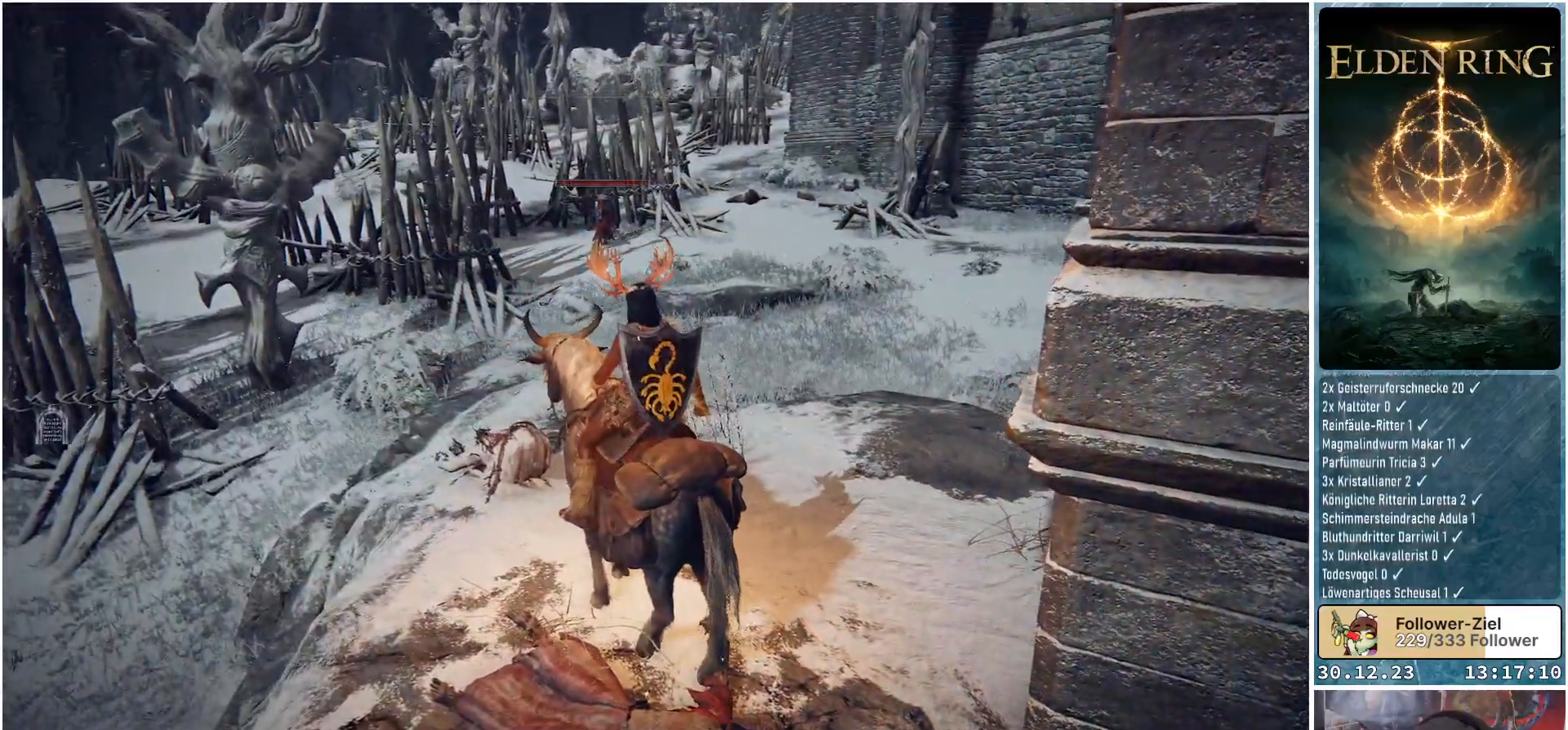
{"buttons": [], "left_stick": "center", "right_stick": "center", "events": [[100, "R3", "up"]]}
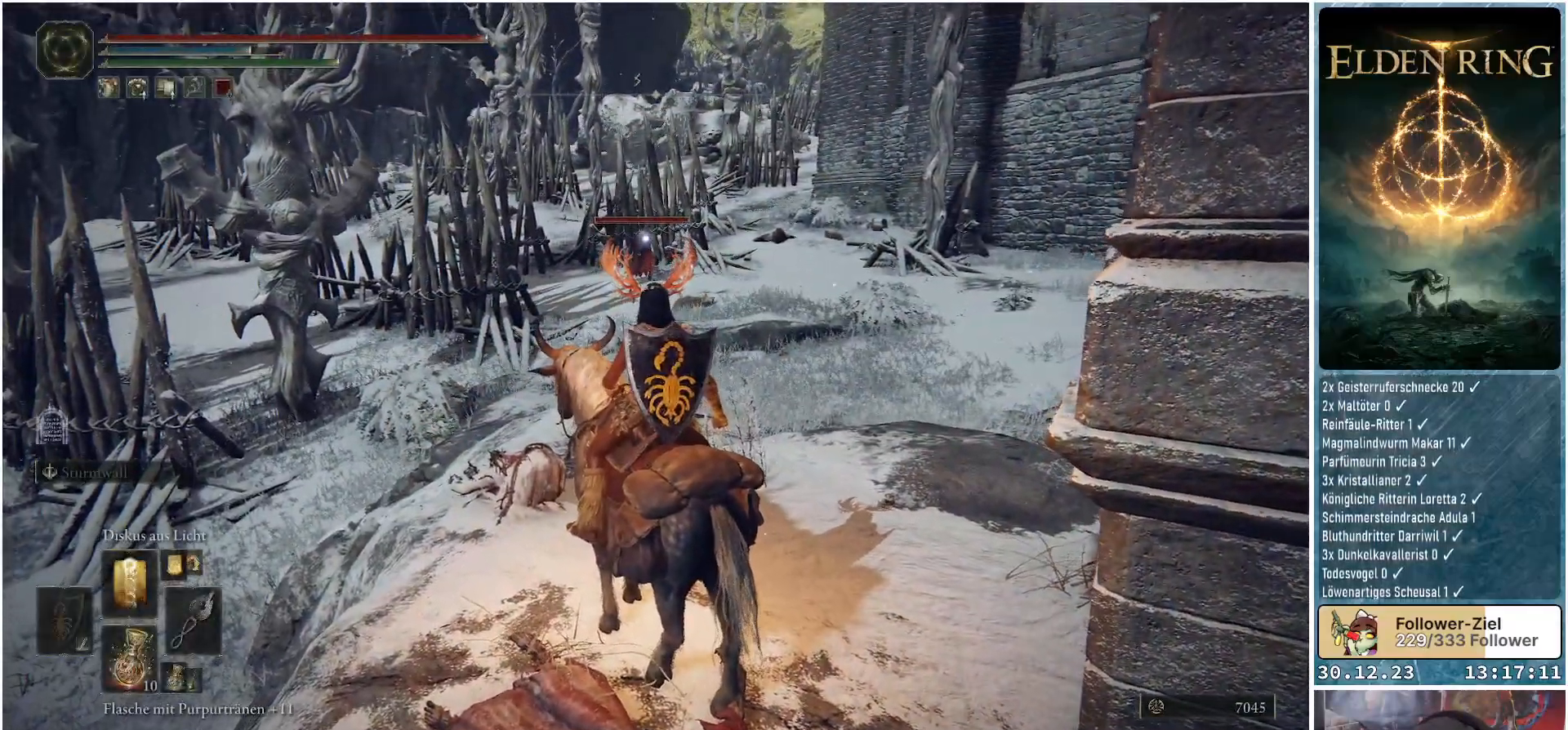
{"buttons": [], "left_stick": "up", "right_stick": "down-right", "events": [[333, "left_stick", "up"], [450, "right_stick", "down-right"]]}
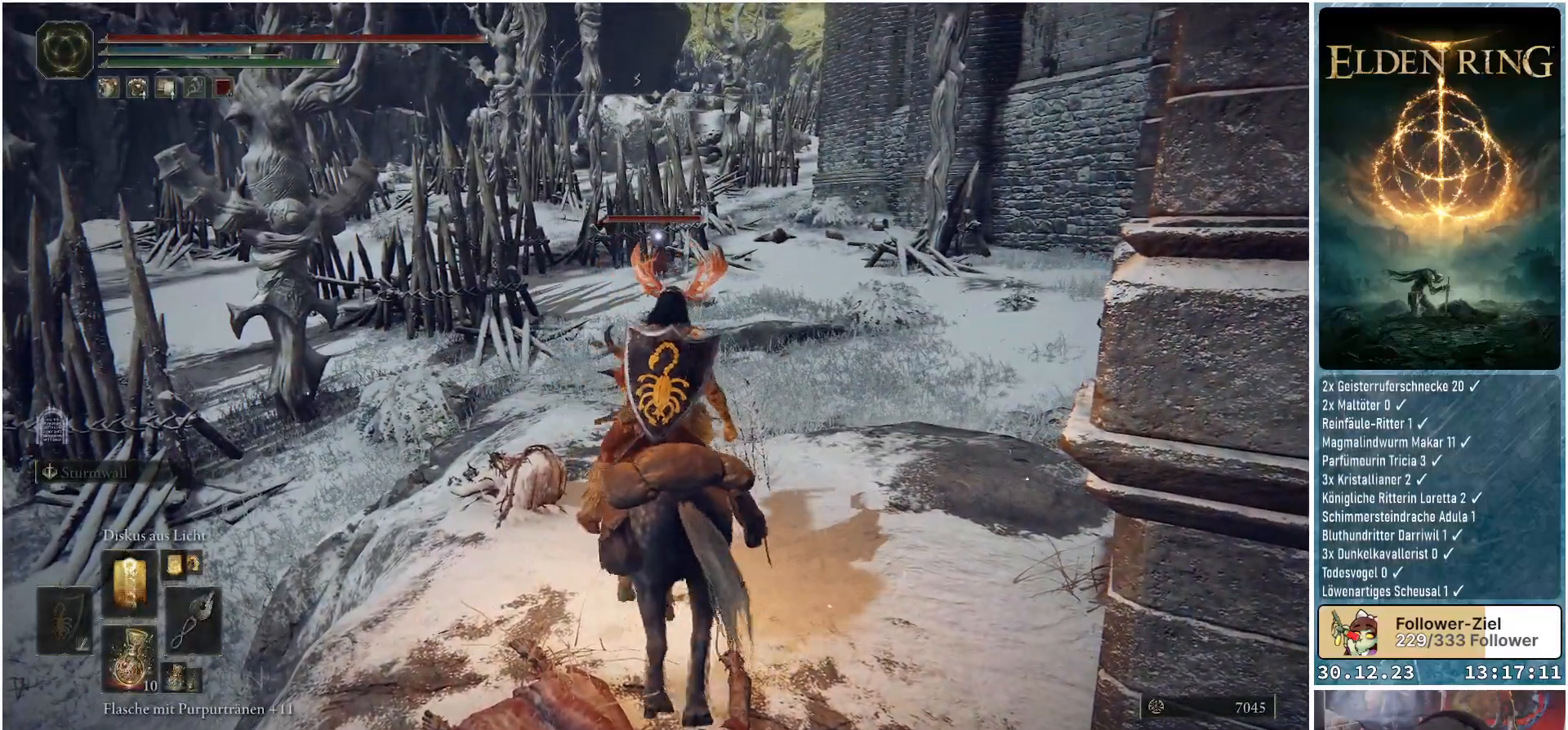
{"buttons": ["R1"], "left_stick": "up", "right_stick": "center", "events": [[451, "R1", "down"], [467, "right_stick", "center"]]}
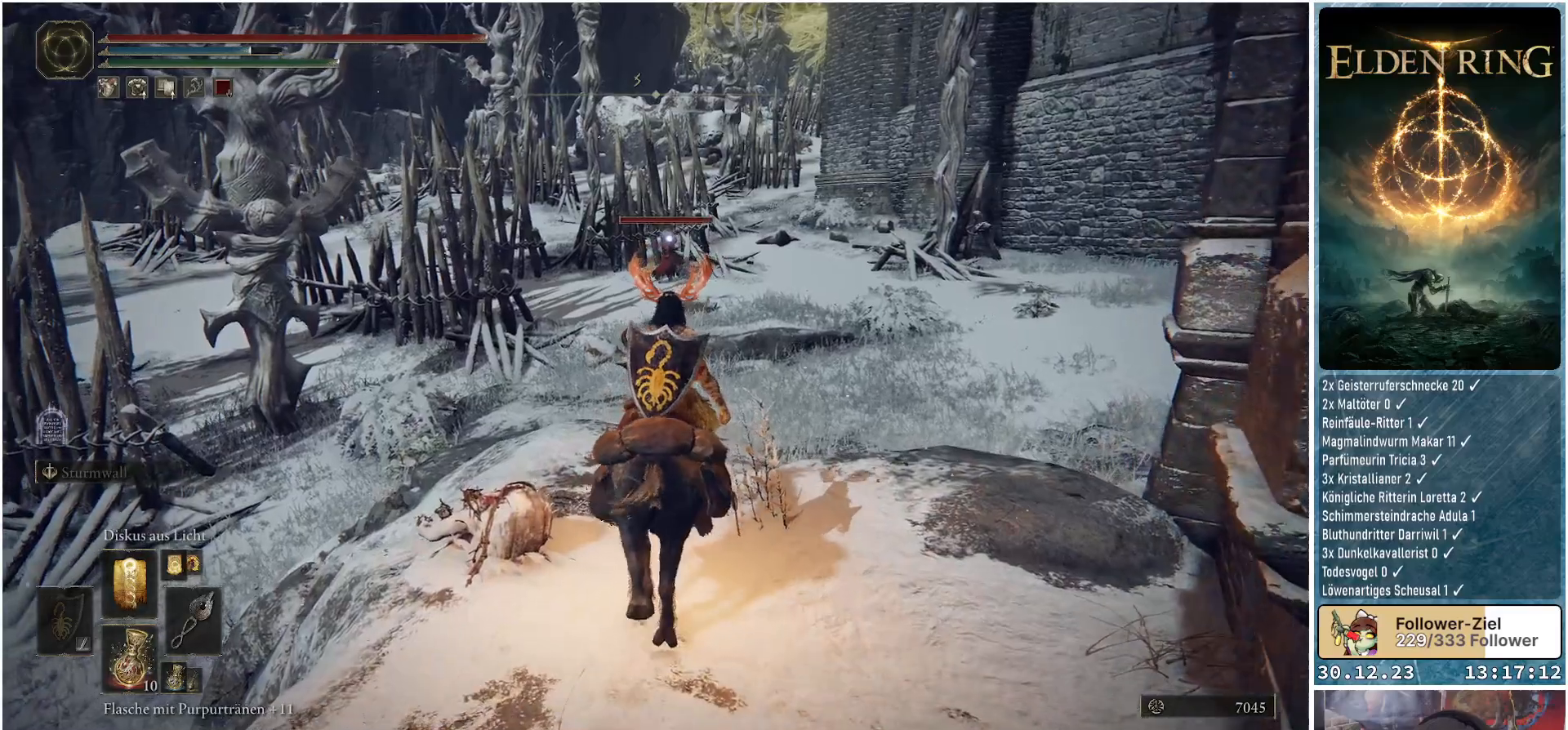
{"buttons": ["R1"], "left_stick": "up", "right_stick": "center", "events": [[66, "R1", "up"], [233, "R1", "down"], [350, "R1", "up"], [467, "R1", "down"]]}
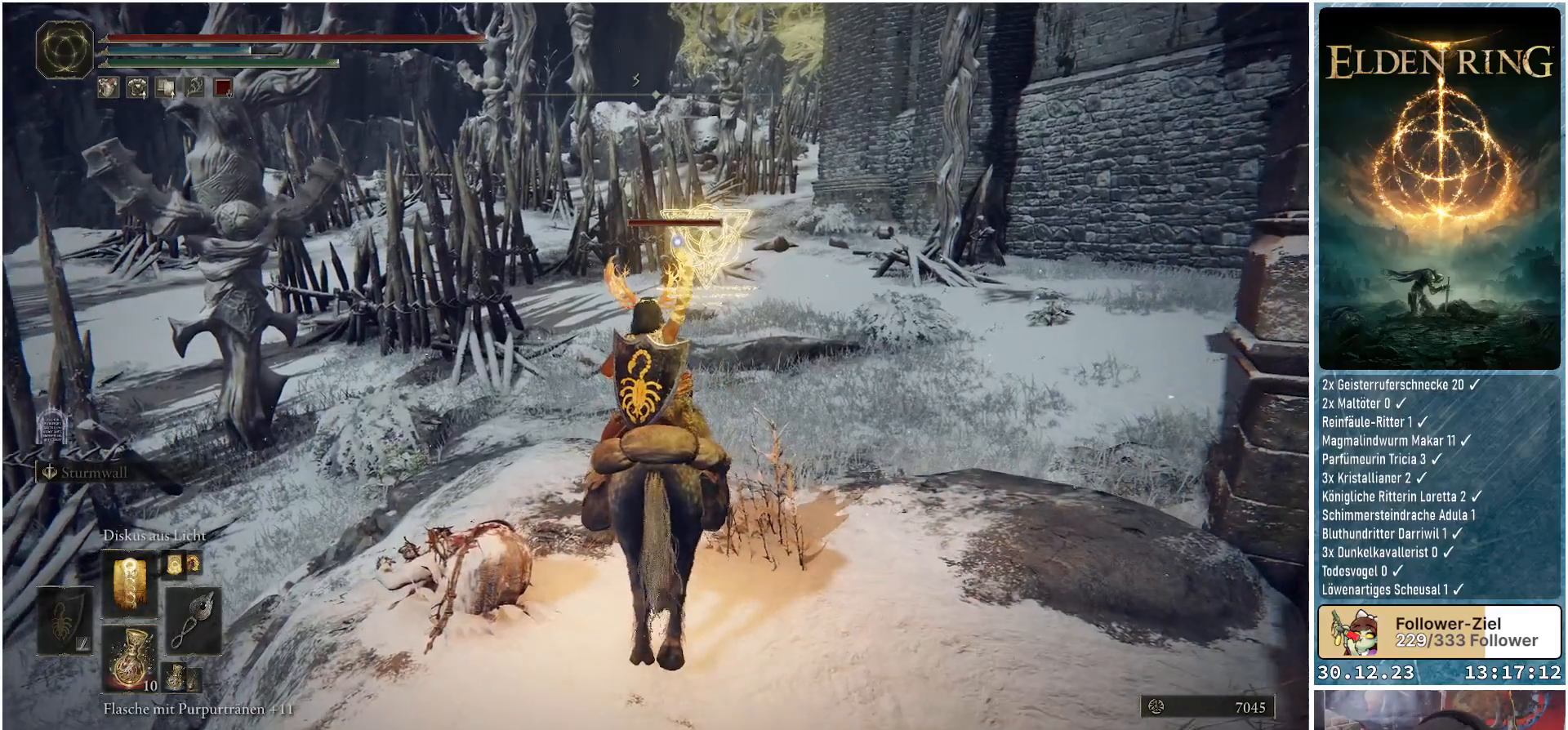
{"buttons": ["R1"], "left_stick": "center", "right_stick": "center", "events": [[117, "R1", "up"], [217, "R1", "down"], [317, "R1", "up"], [334, "left_stick", "center"], [401, "R1", "down"]]}
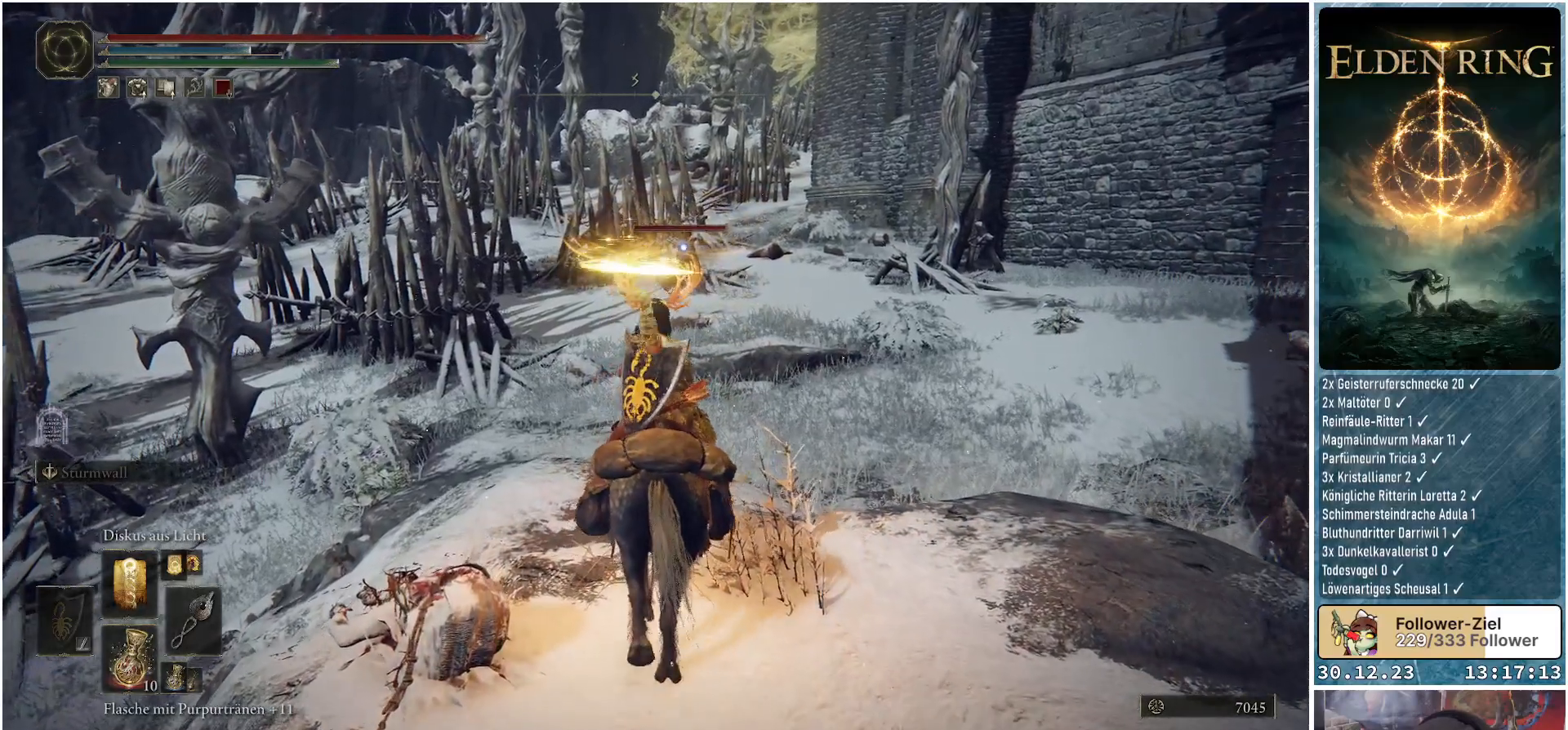
{"buttons": ["R1"], "left_stick": "center", "right_stick": "center", "events": [[17, "R1", "up"], [50, "R1", "down"], [183, "R1", "up"], [250, "R1", "down"], [367, "R1", "up"], [434, "R1", "down"]]}
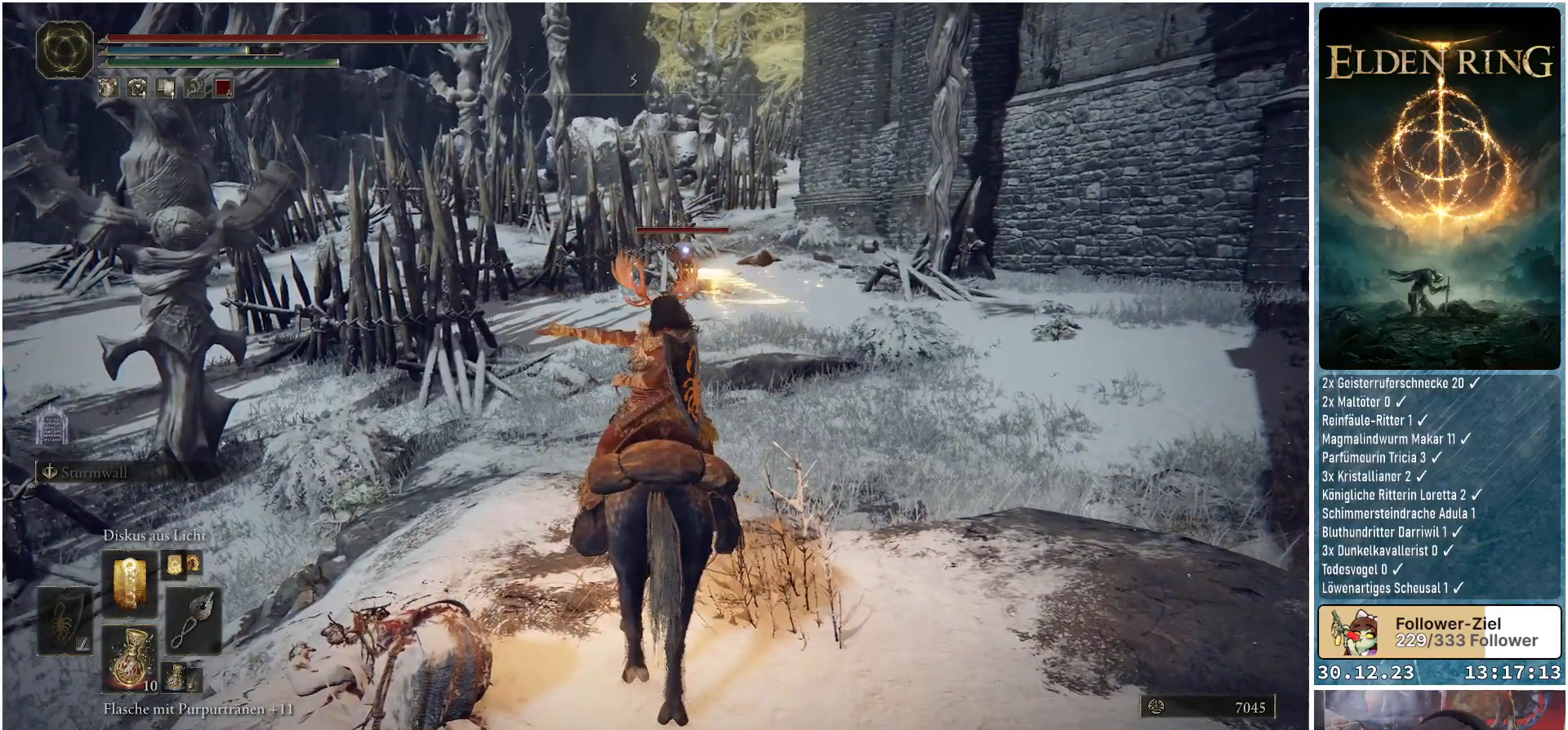
{"buttons": ["R1"], "left_stick": "center", "right_stick": "center", "events": [[34, "R1", "up"], [101, "R1", "down"], [201, "R1", "up"], [267, "R1", "down"], [368, "R1", "up"], [434, "R1", "down"]]}
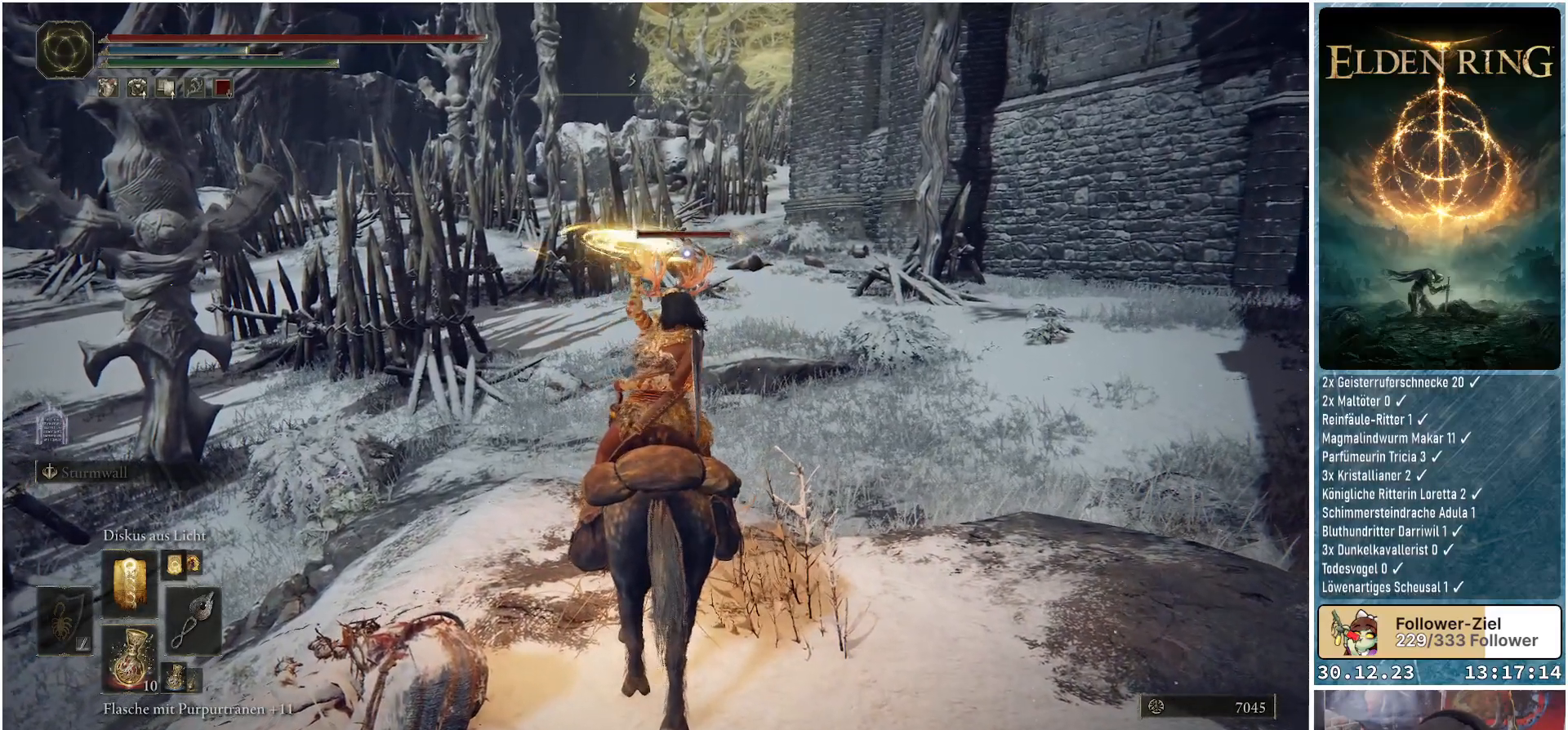
{"buttons": [], "left_stick": "center", "right_stick": "center", "events": [[17, "R1", "up"], [83, "R1", "down"], [167, "R1", "up"], [234, "R1", "down"], [300, "R1", "up"], [367, "R1", "down"], [450, "R1", "up"]]}
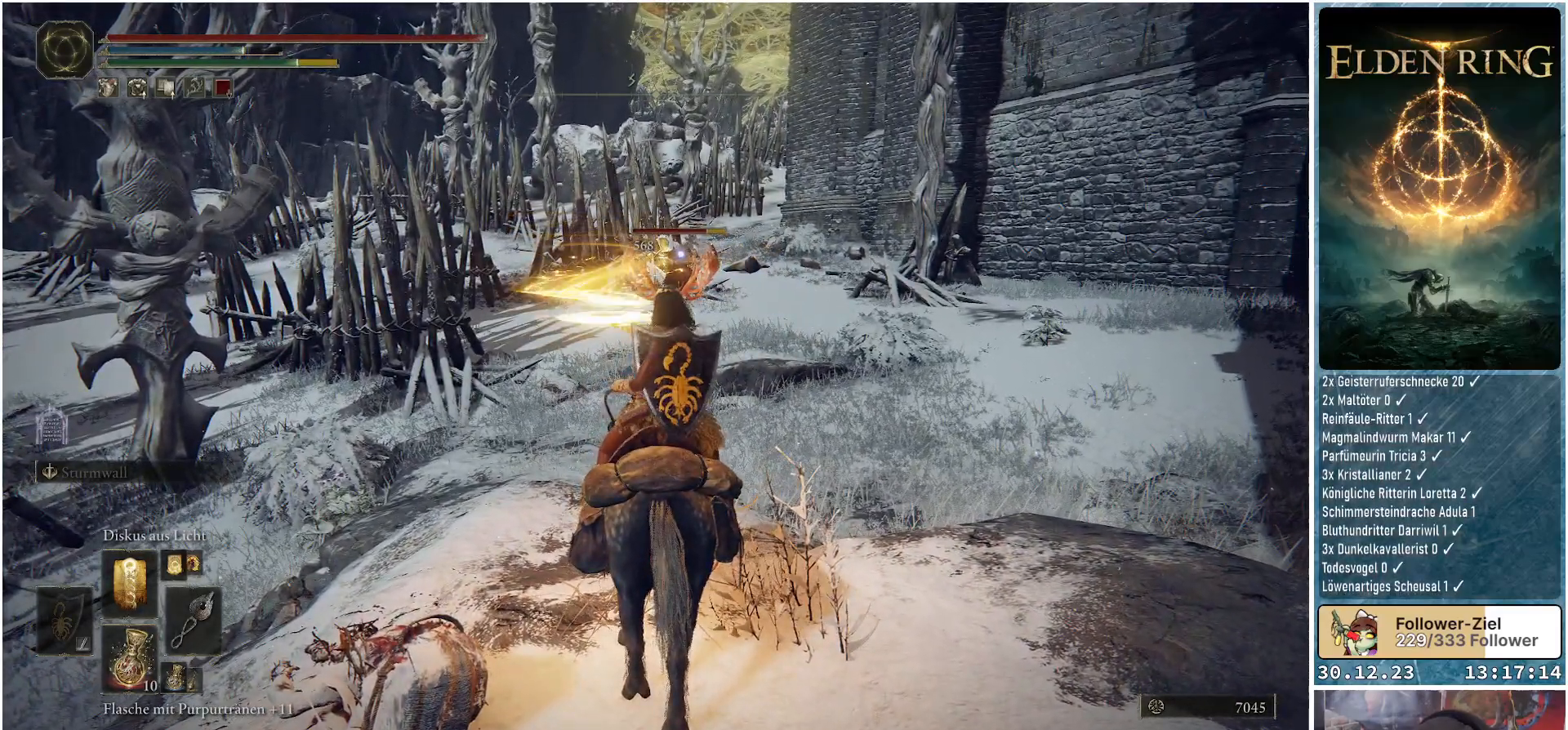
{"buttons": ["R1"], "left_stick": "center", "right_stick": "center", "events": [[17, "R1", "down"], [117, "R1", "up"], [134, "R1", "down"], [234, "R1", "up"], [317, "R1", "down"], [384, "R1", "up"], [451, "R1", "down"]]}
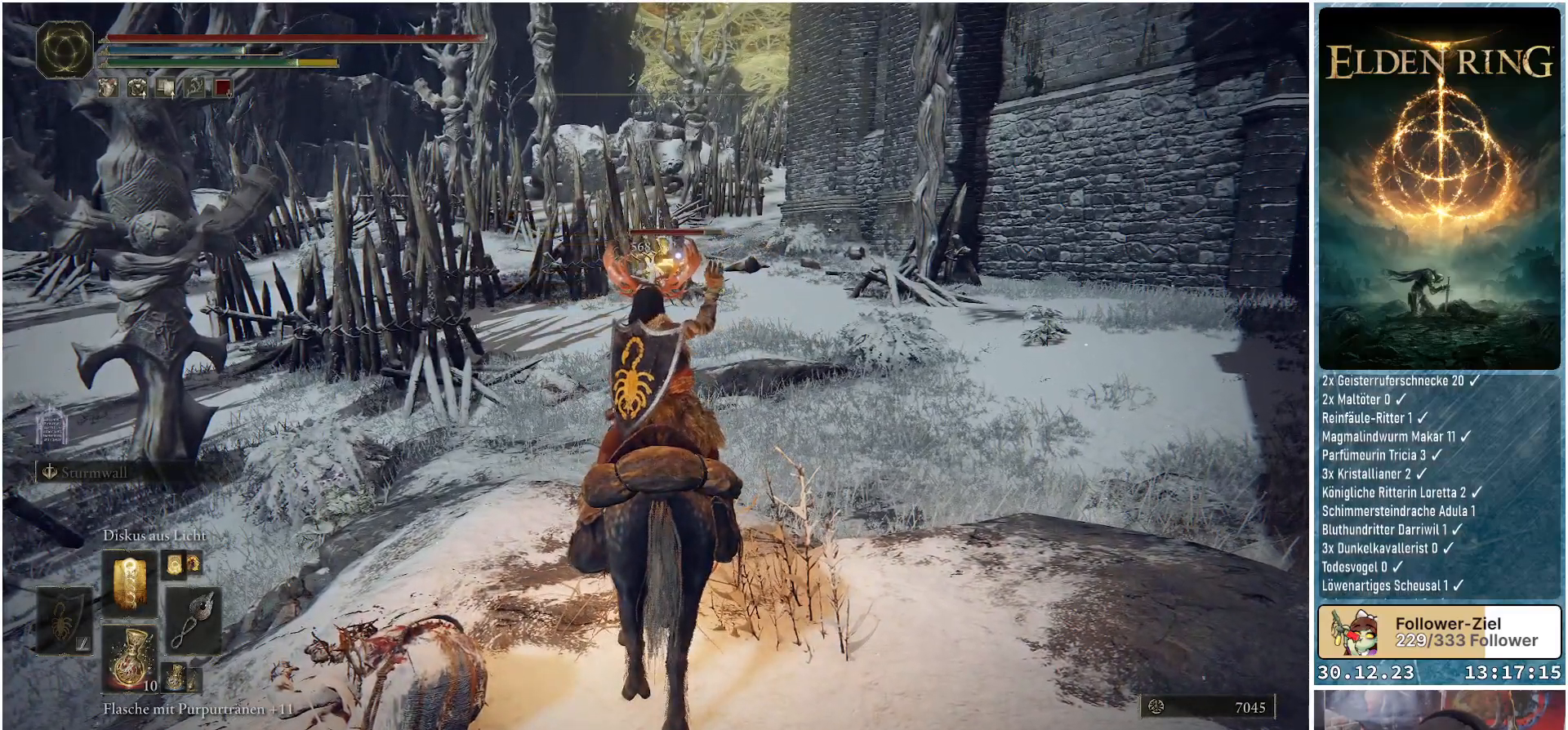
{"buttons": [], "left_stick": "center", "right_stick": "center", "events": [[33, "R1", "up"], [100, "R1", "down"], [183, "R1", "up"], [250, "R1", "down"], [334, "R1", "up"], [400, "R1", "down"], [484, "R1", "up"]]}
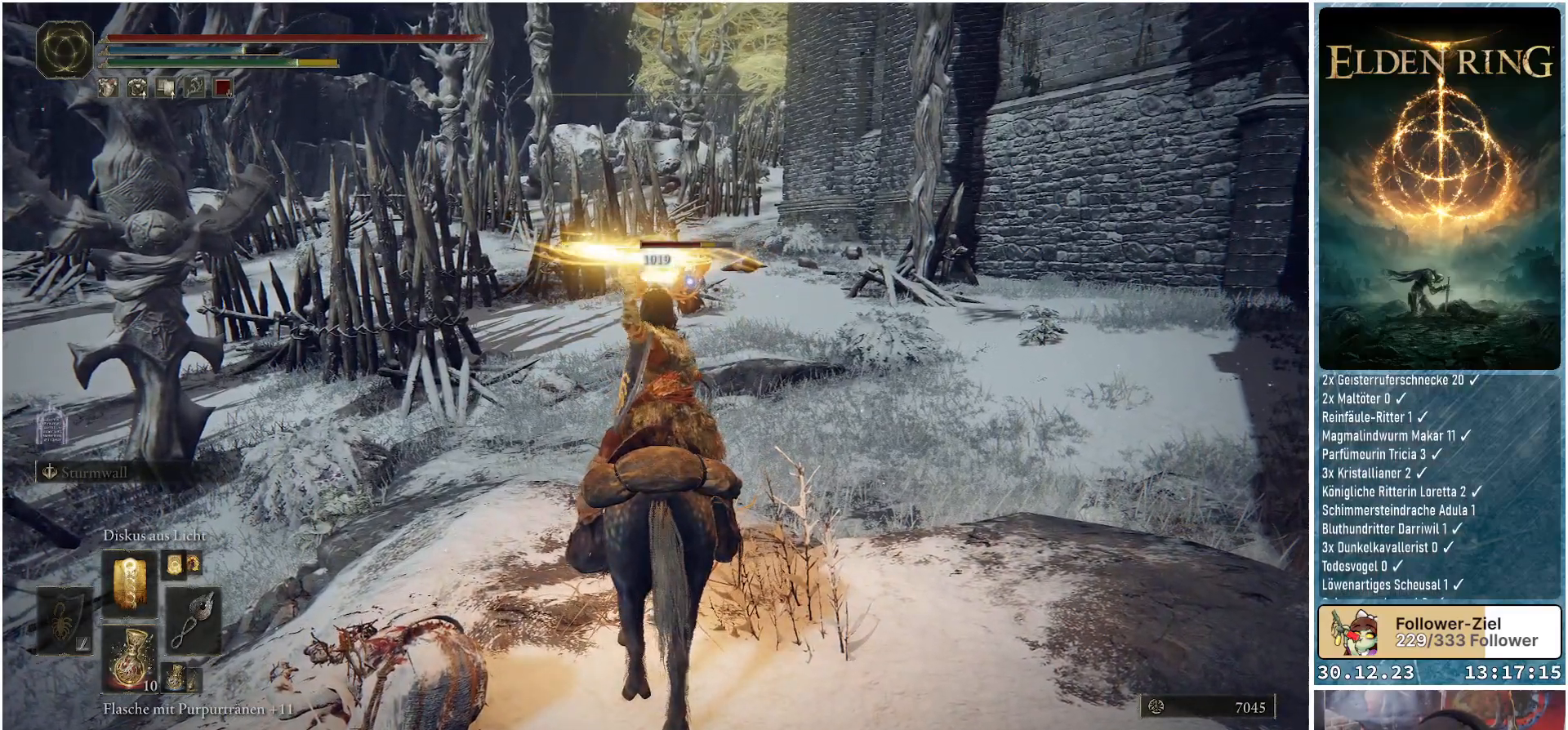
{"buttons": ["R1"], "left_stick": "center", "right_stick": "center", "events": [[67, "R1", "down"], [134, "R1", "up"], [201, "R1", "down"], [267, "R1", "up"], [368, "R1", "down"], [451, "R1", "up"], [501, "R1", "down"]]}
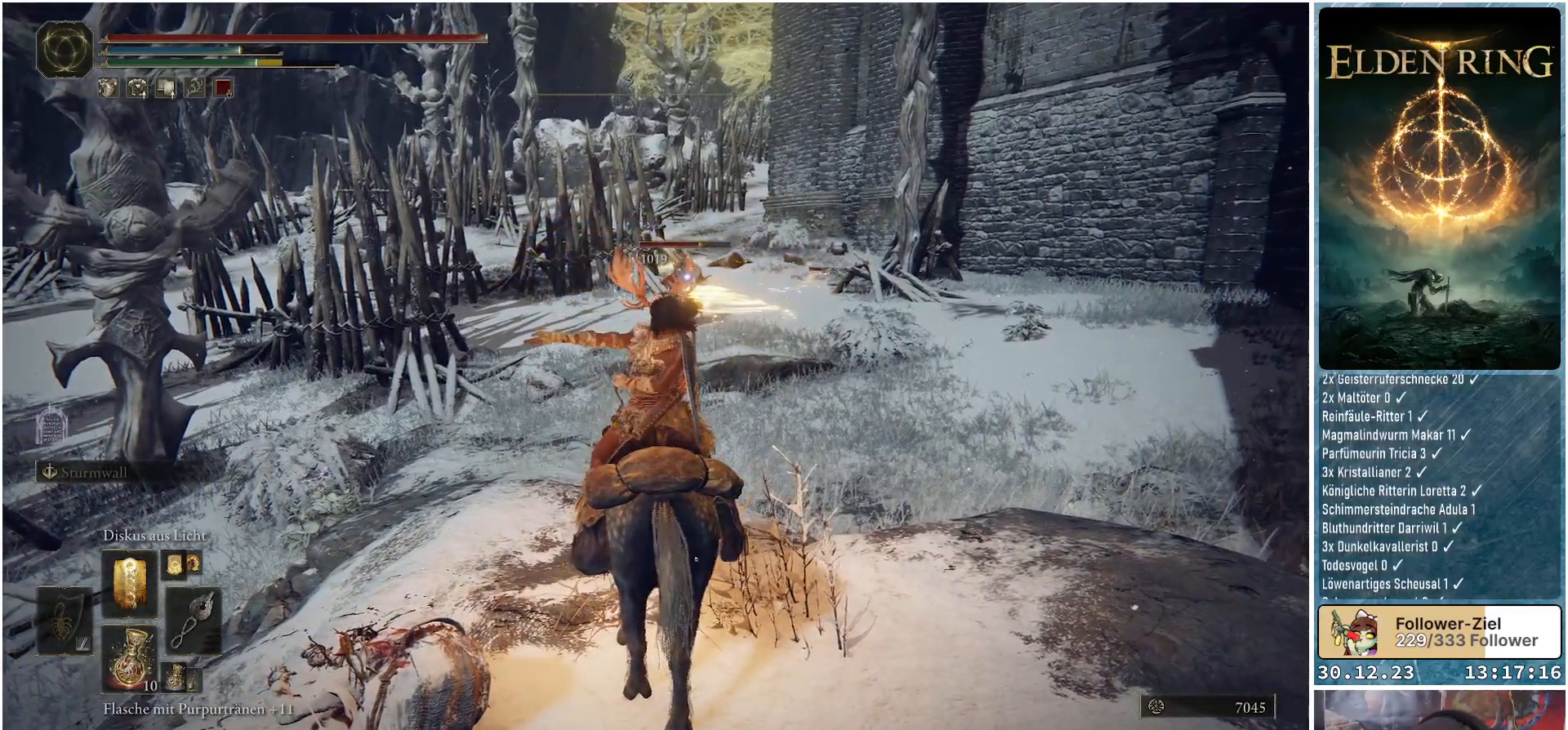
{"buttons": ["R1"], "left_stick": "center", "right_stick": "center", "events": [[67, "R1", "up"], [150, "R1", "down"], [234, "R1", "up"], [300, "R1", "down"], [384, "R1", "up"], [450, "R1", "down"]]}
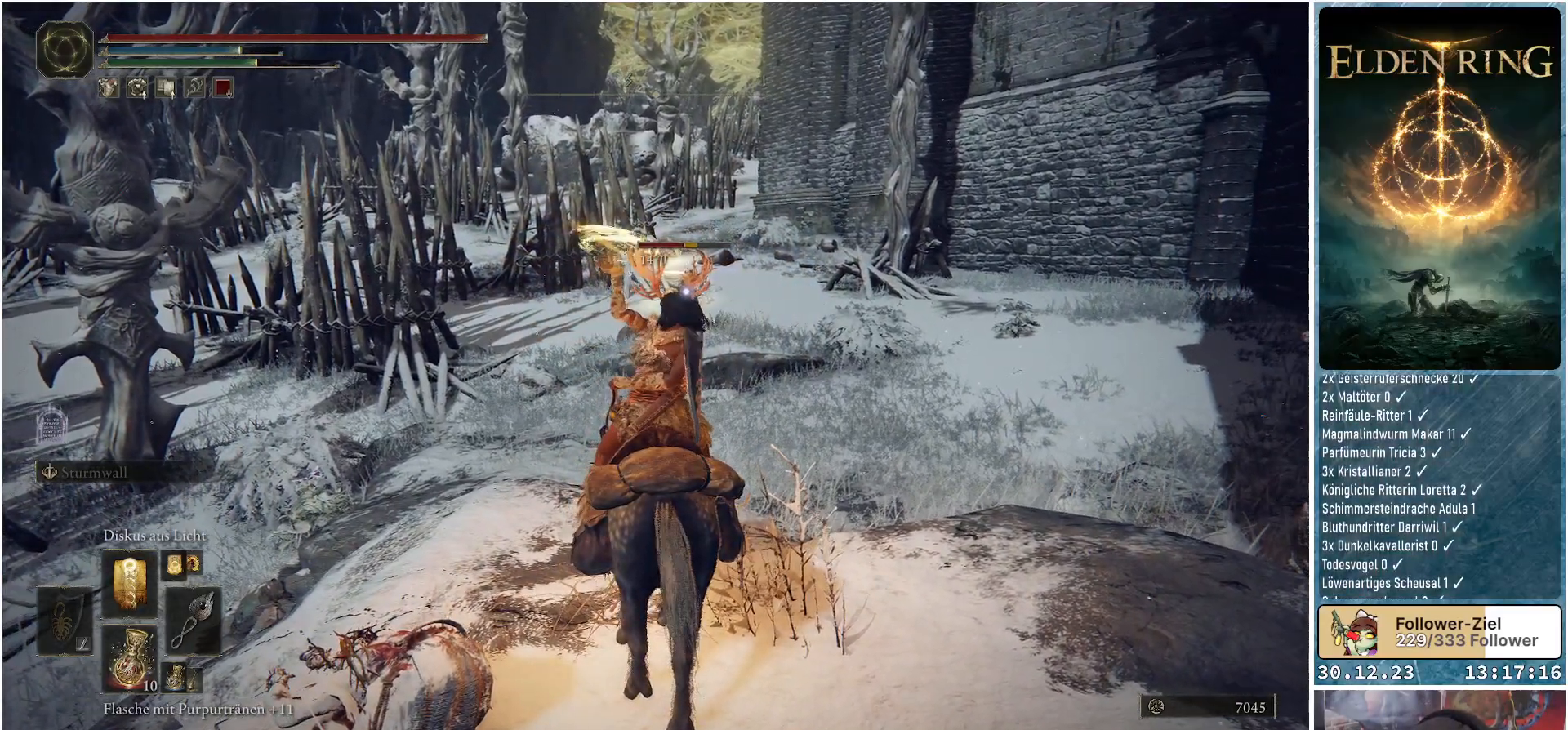
{"buttons": [], "left_stick": "center", "right_stick": "center", "events": [[34, "R1", "up"], [101, "R1", "down"], [167, "R1", "up"], [267, "R1", "down"], [334, "R1", "up"], [418, "R1", "down"], [501, "R1", "up"]]}
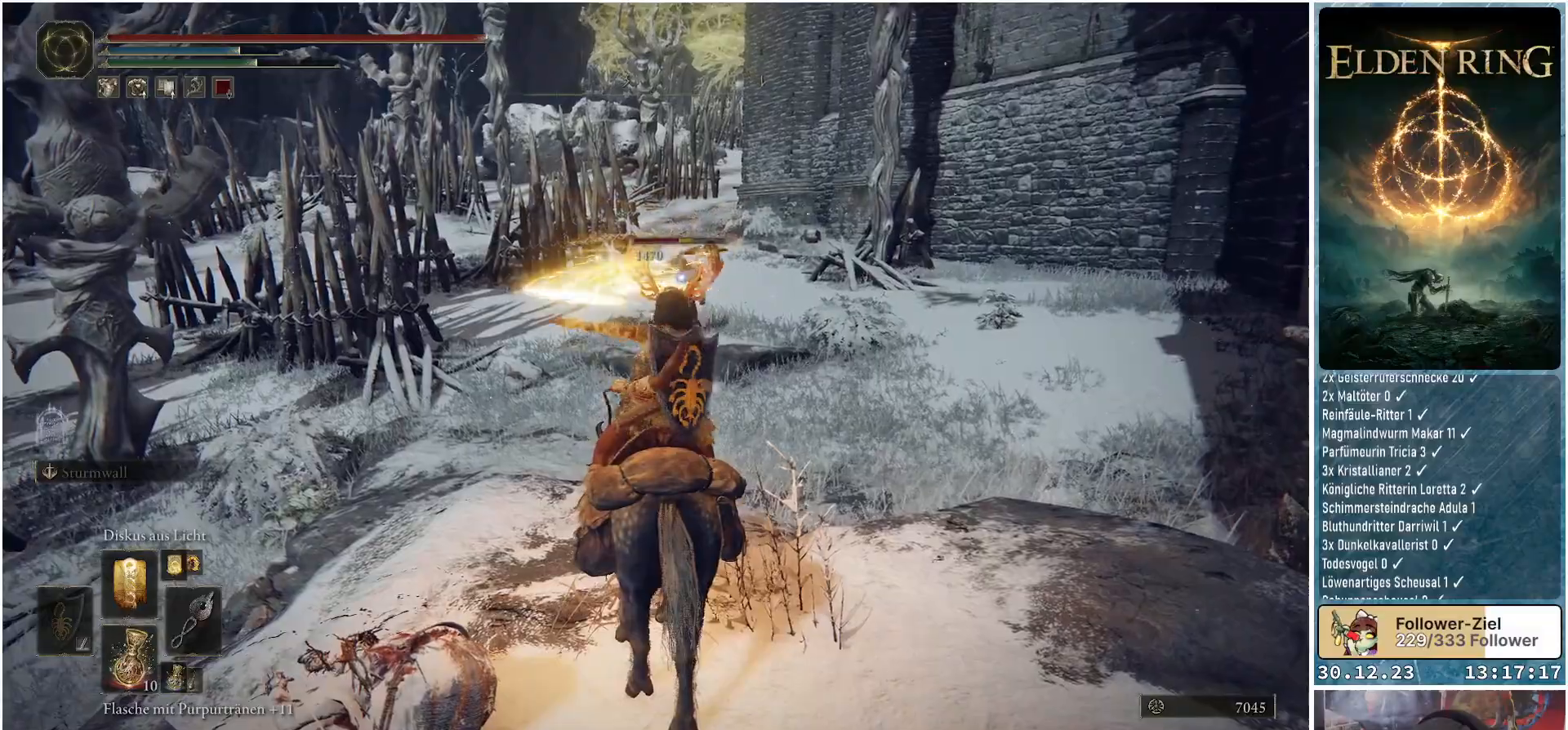
{"buttons": [], "left_stick": "center", "right_stick": "center", "events": [[67, "R1", "down"], [150, "R1", "up"], [234, "R1", "down"], [284, "R1", "up"], [384, "R1", "down"], [450, "R1", "up"]]}
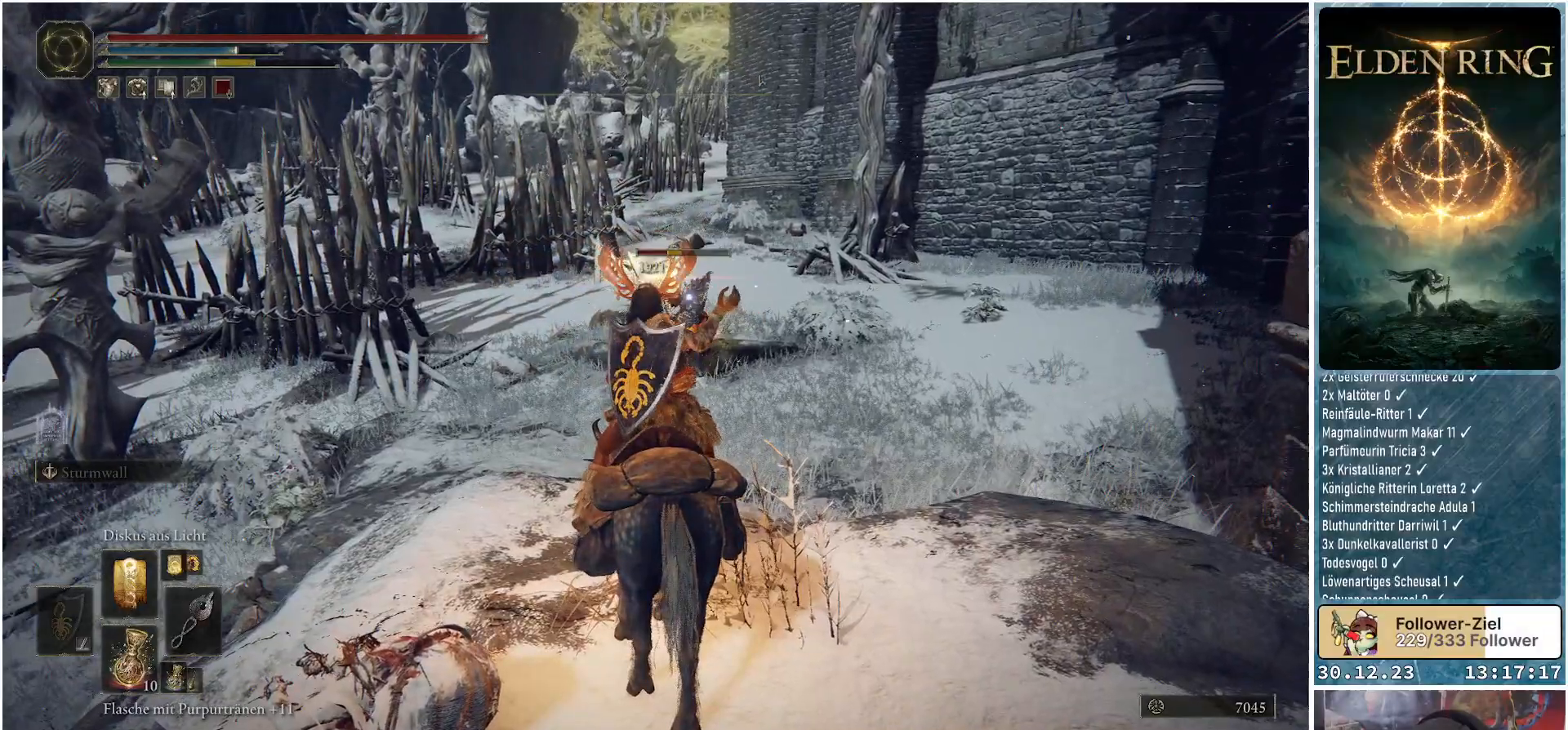
{"buttons": ["R1"], "left_stick": "center", "right_stick": "center", "events": [[17, "R1", "down"], [101, "R1", "up"], [167, "R1", "down"], [284, "R1", "up"], [351, "R1", "down"], [434, "R1", "up"], [501, "R1", "down"]]}
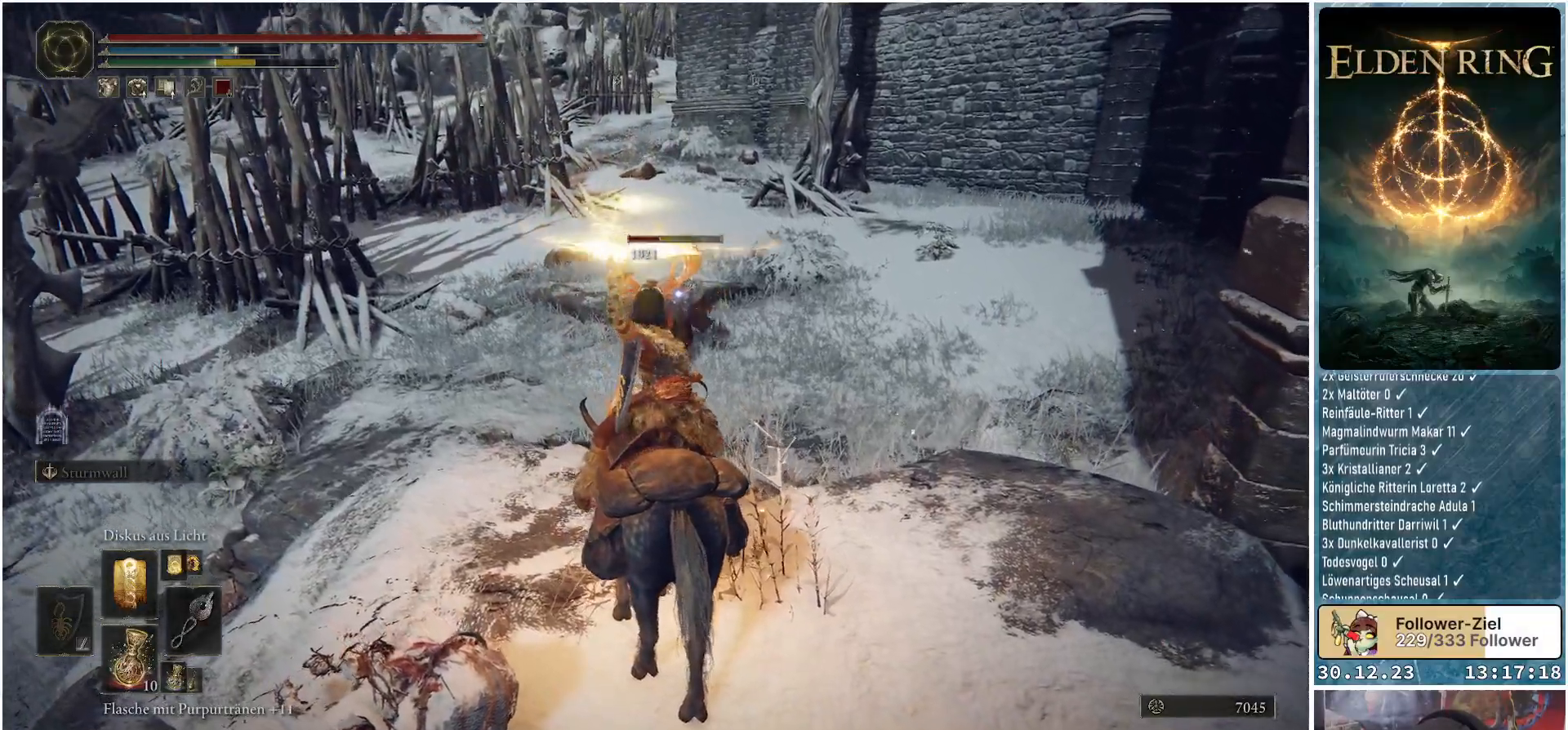
{"buttons": [], "left_stick": "center", "right_stick": "center", "events": [[100, "R1", "up"]]}